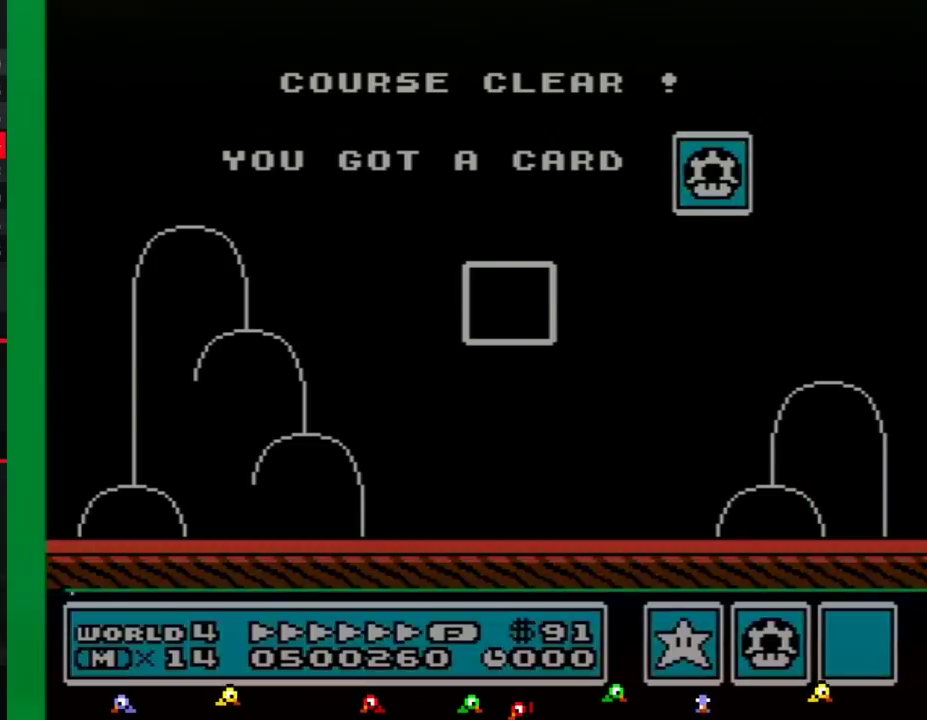
Gameplay with a controller (Nintendo layout); each line is a JSON object with the inputs held at the frame after it. "events" lists button and stick changes between this image and that frame as [ms after this image, input, new state], when the widget could be followed in between. Not read: L3 R3.
{"buttons": [], "events": []}
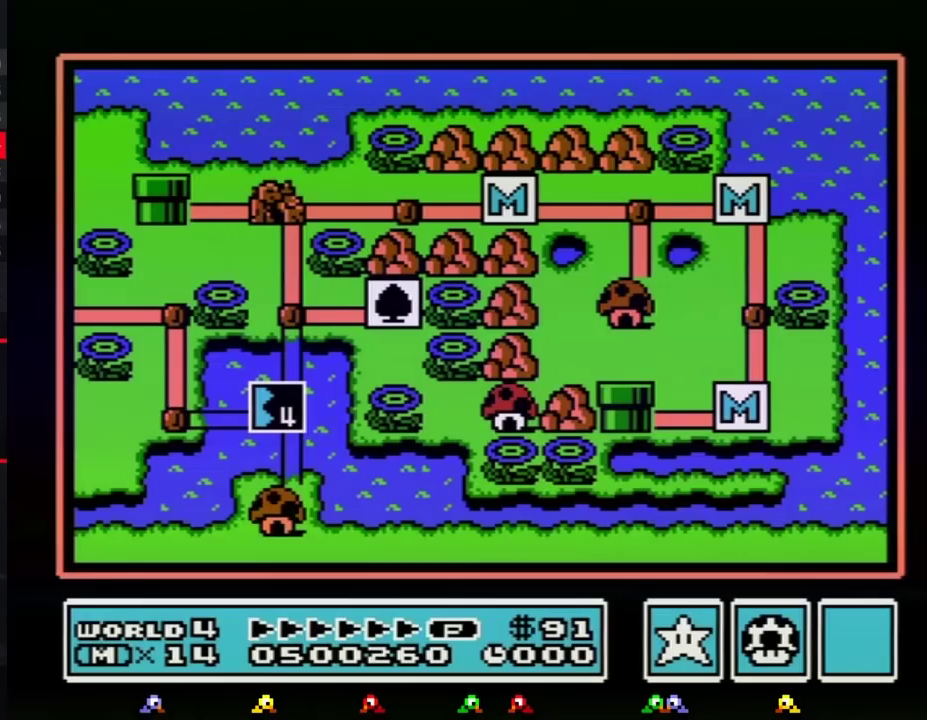
{"buttons": [], "events": []}
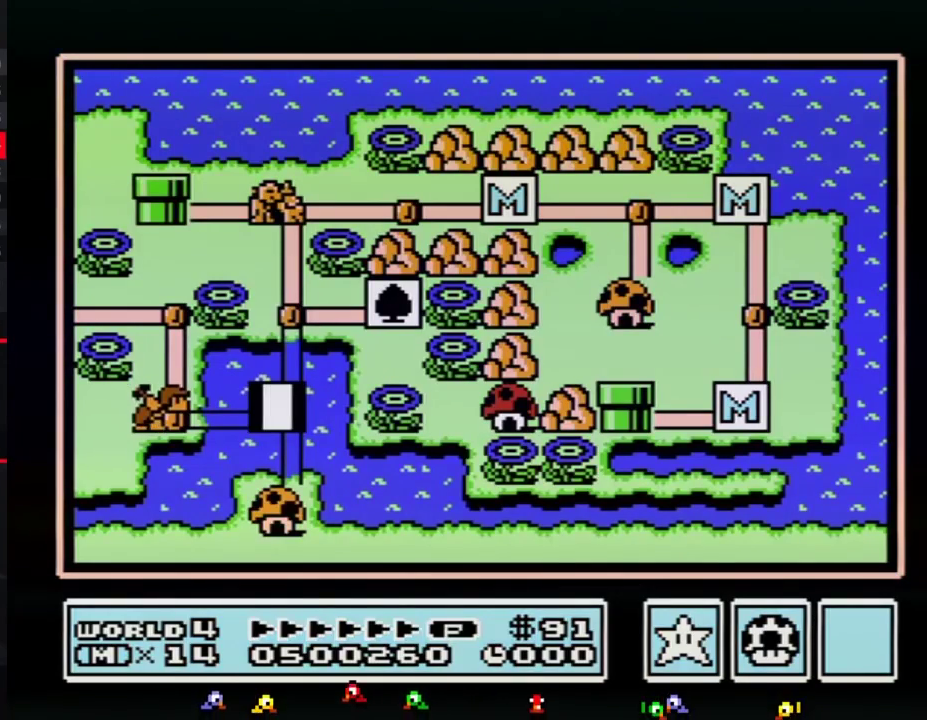
{"buttons": ["DPAD_UP"], "events": [[117, "DPAD_UP", "down"]]}
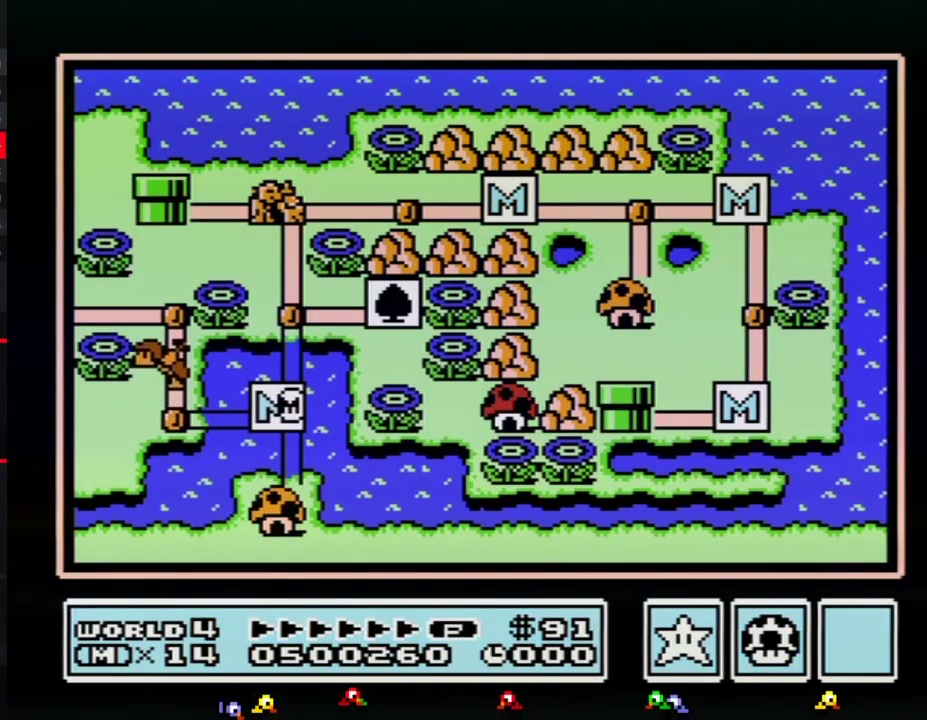
{"buttons": ["DPAD_UP"], "events": []}
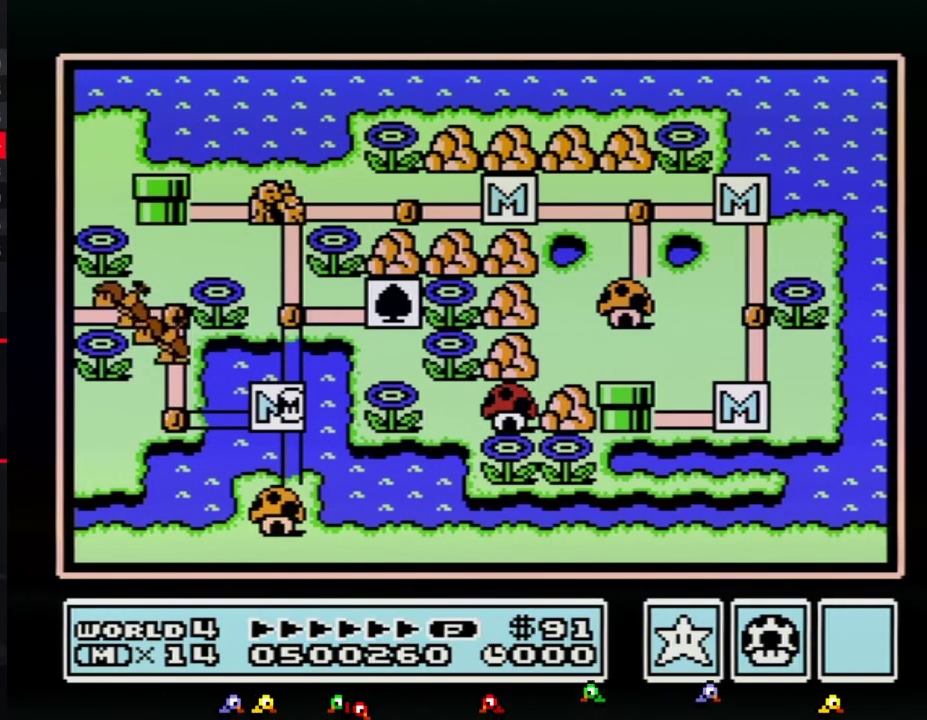
{"buttons": ["DPAD_LEFT"], "events": [[200, "DPAD_LEFT", "down"], [200, "DPAD_UP", "up"]]}
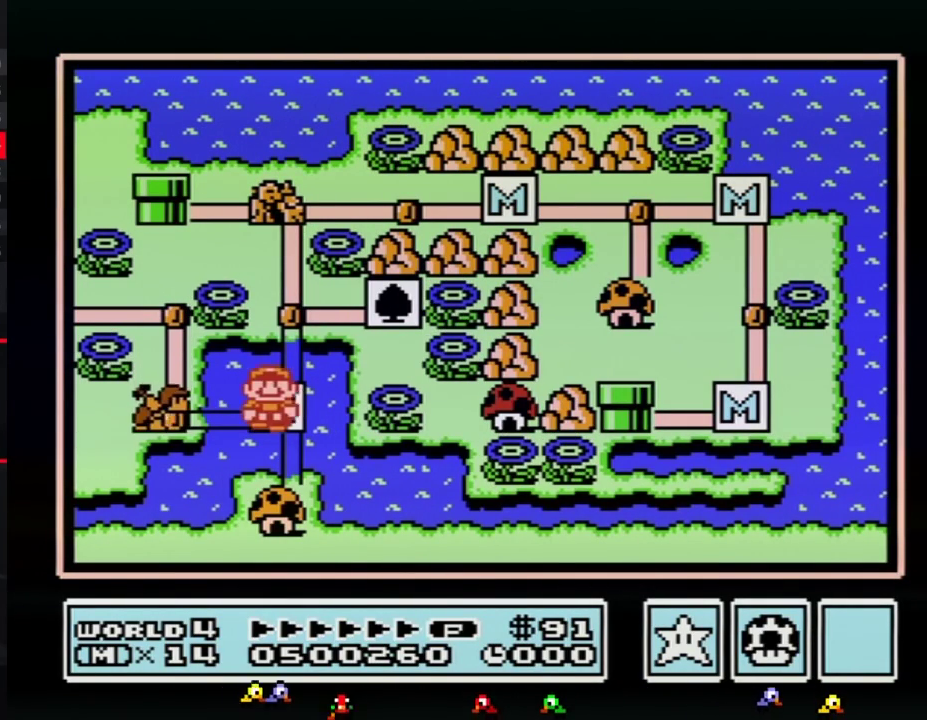
{"buttons": ["DPAD_UP"], "events": [[367, "DPAD_LEFT", "up"], [367, "DPAD_UP", "down"]]}
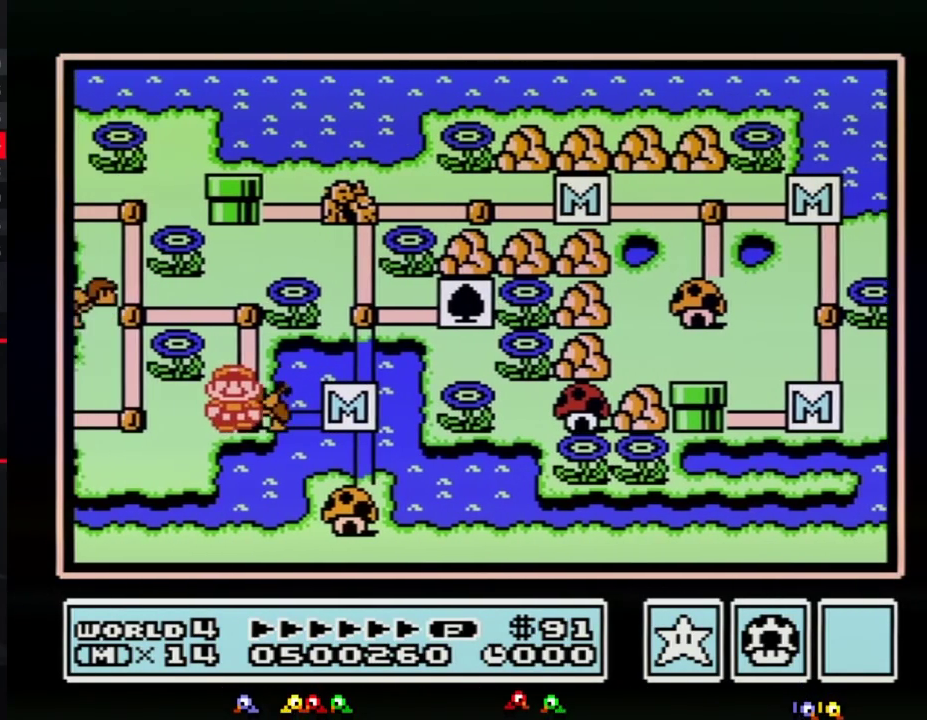
{"buttons": ["DPAD_UP"], "events": []}
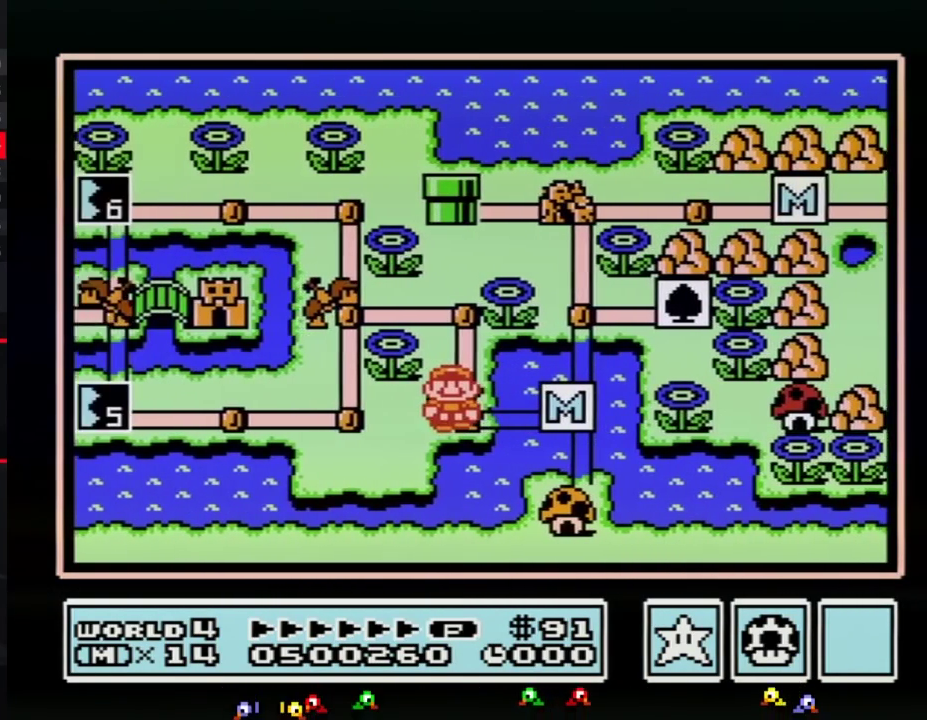
{"buttons": ["DPAD_UP"], "events": []}
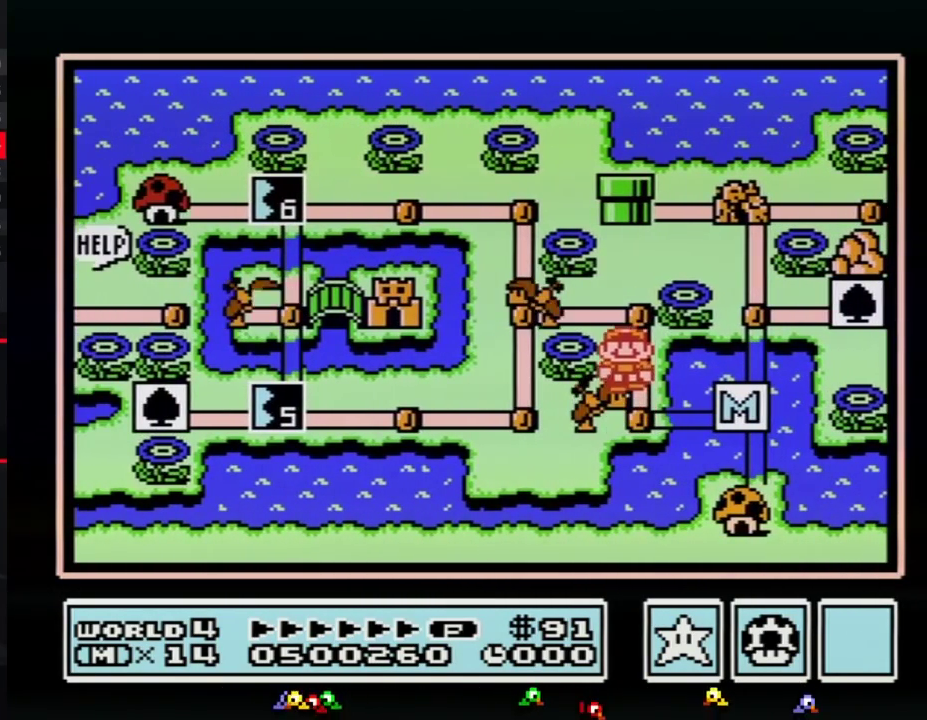
{"buttons": ["DPAD_LEFT"], "events": [[267, "DPAD_LEFT", "down"], [267, "DPAD_UP", "up"]]}
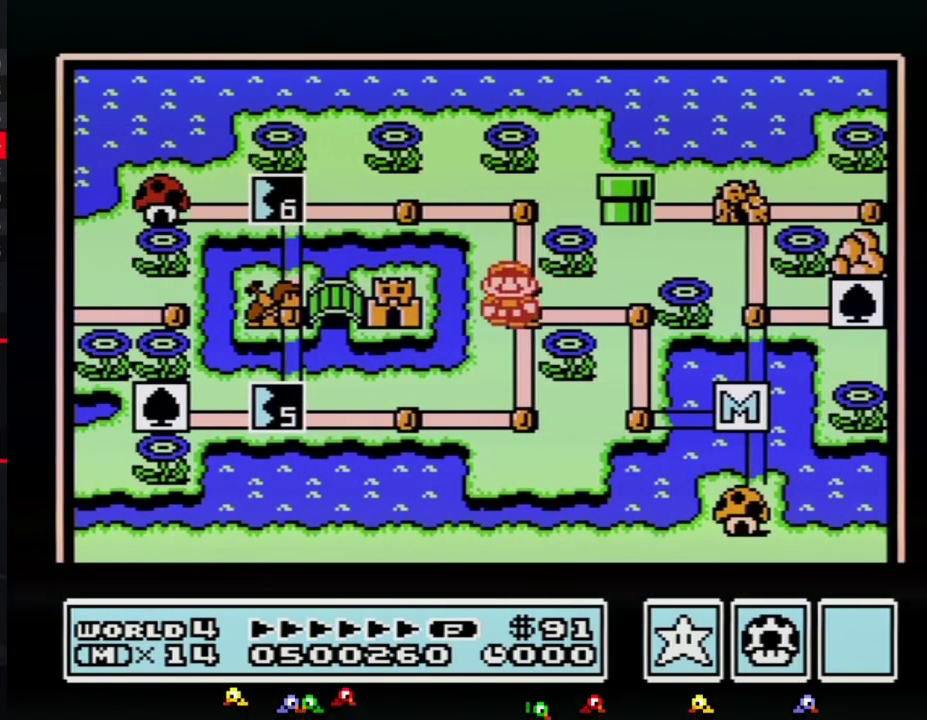
{"buttons": ["DPAD_LEFT"], "events": []}
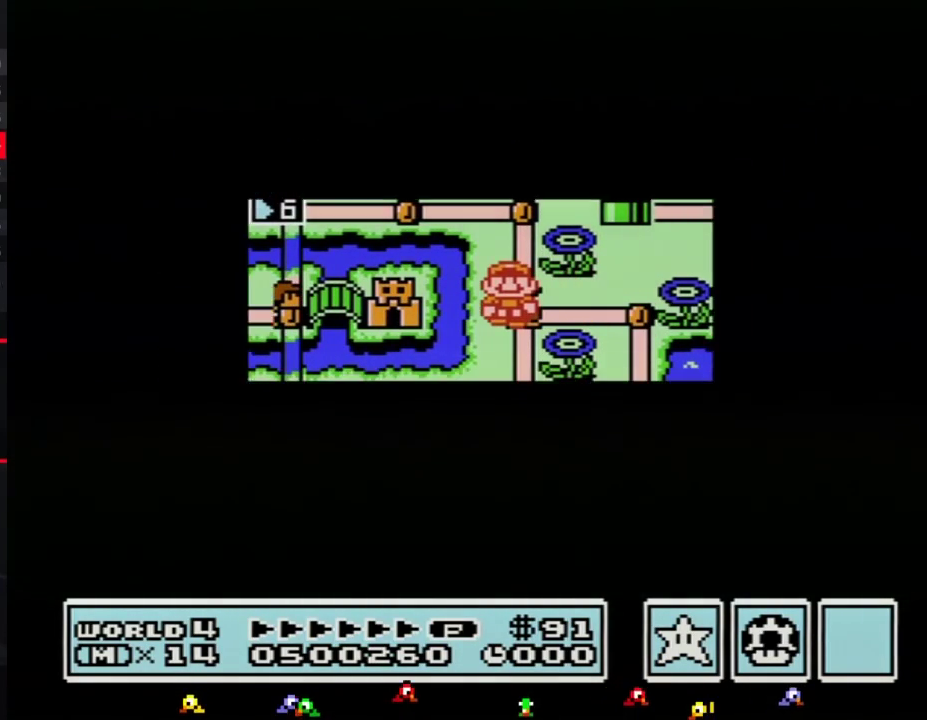
{"buttons": ["DPAD_LEFT"], "events": []}
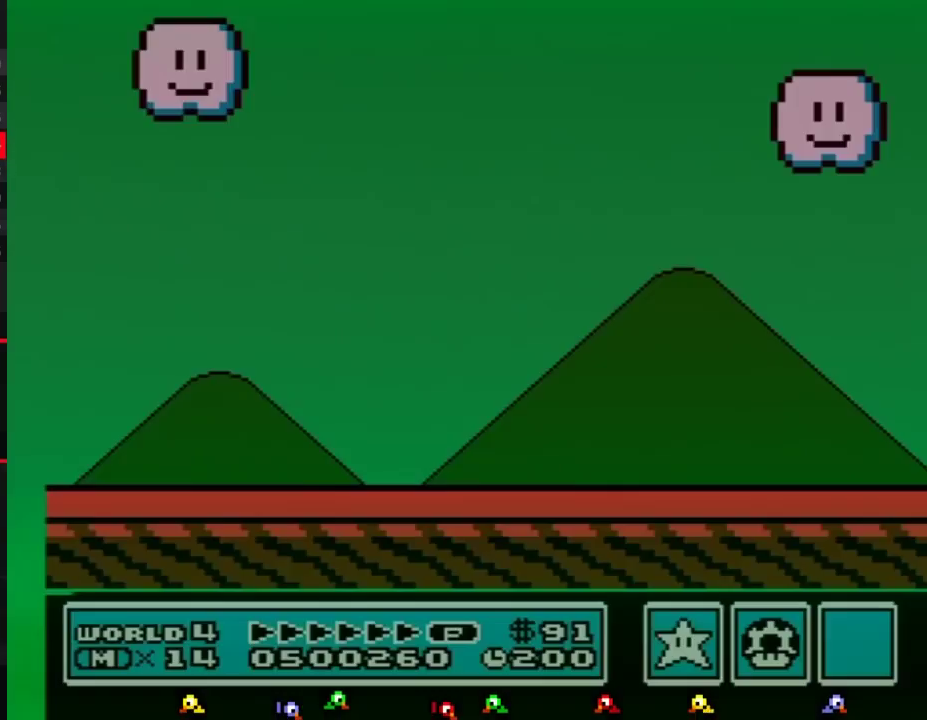
{"buttons": [], "events": [[50, "DPAD_LEFT", "up"]]}
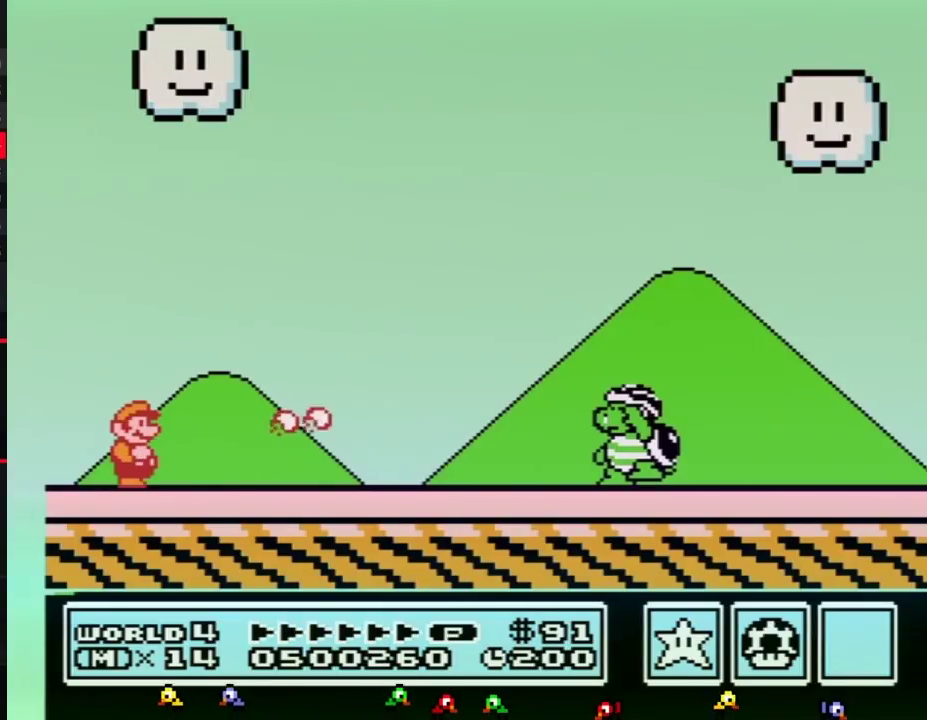
{"buttons": ["B"]}
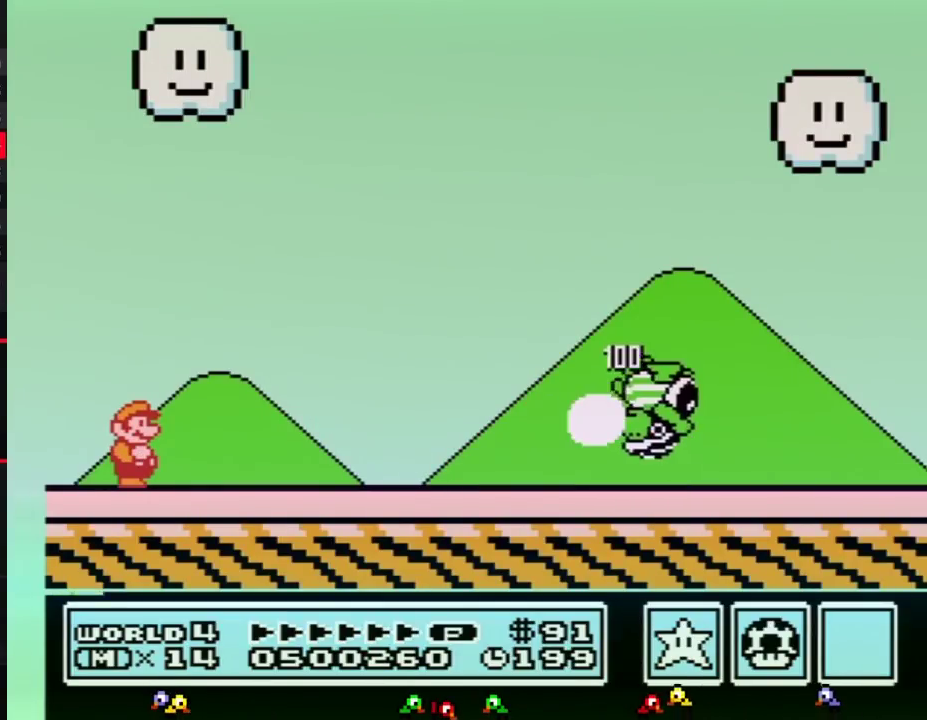
{"buttons": ["A", "B", "DPAD_UP", "DPAD_RIGHT"], "events": [[333, "DPAD_RIGHT", "down"], [417, "A", "down"], [417, "DPAD_UP", "down"]]}
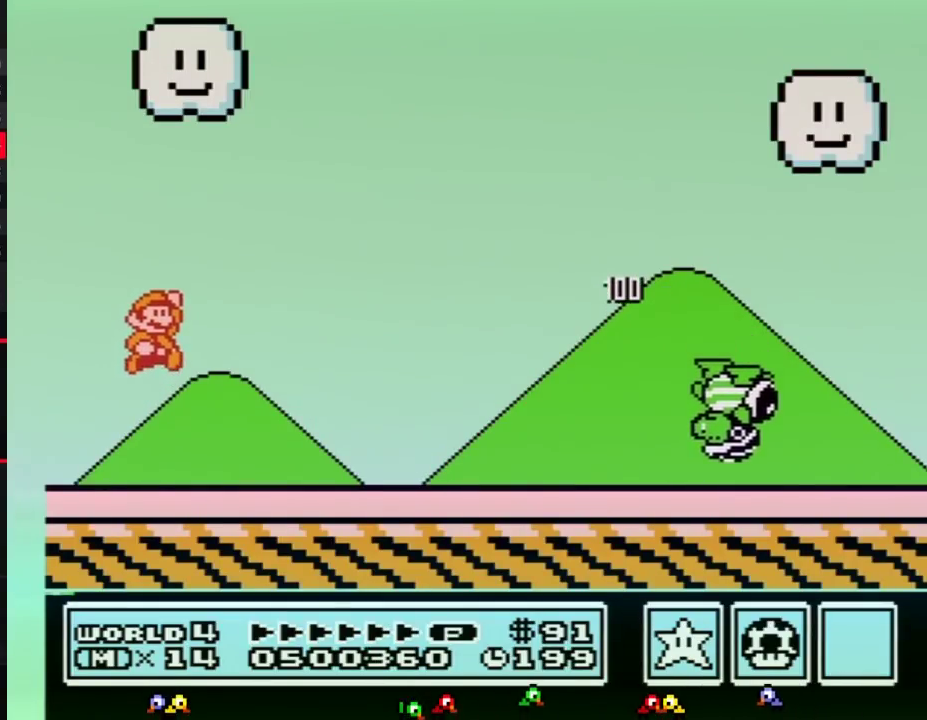
{"buttons": ["B", "DPAD_RIGHT"], "events": [[150, "DPAD_UP", "up"], [417, "A", "up"]]}
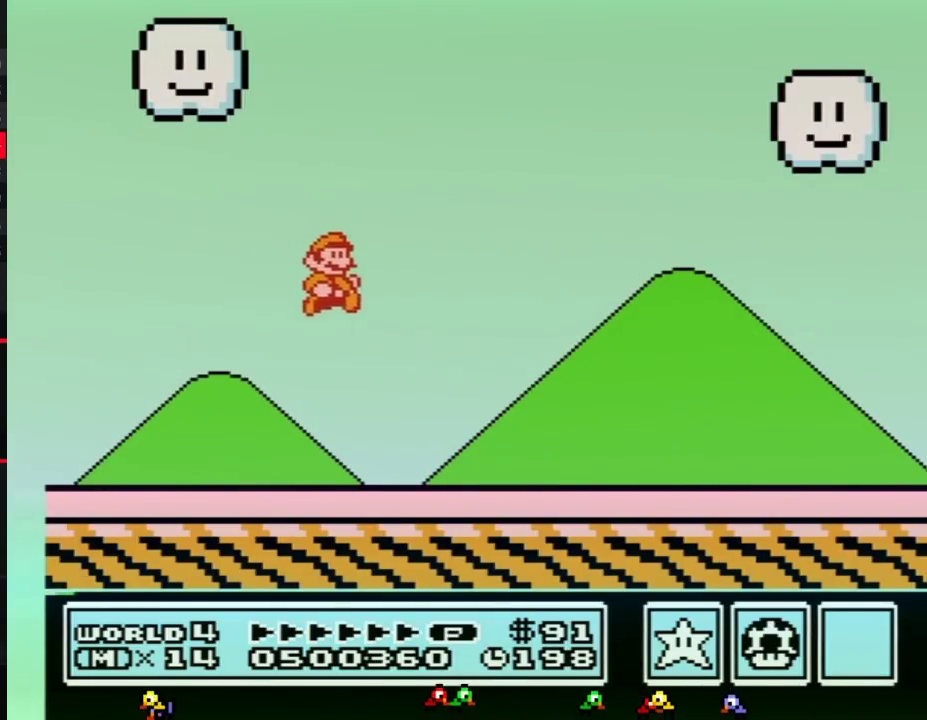
{"buttons": ["B", "DPAD_RIGHT"], "events": []}
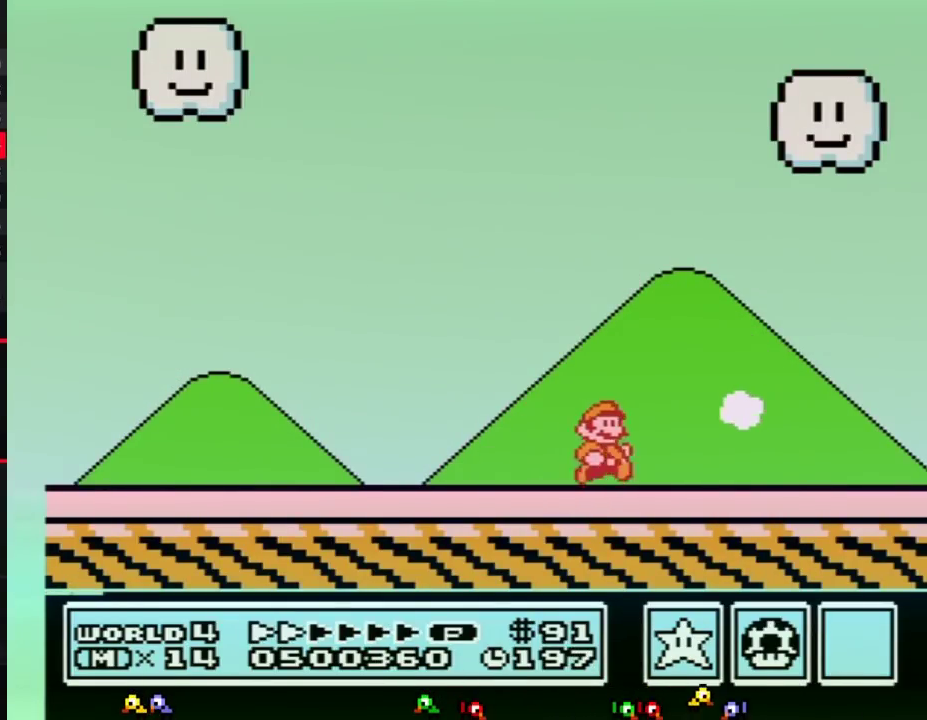
{"buttons": ["B", "DPAD_RIGHT"], "events": []}
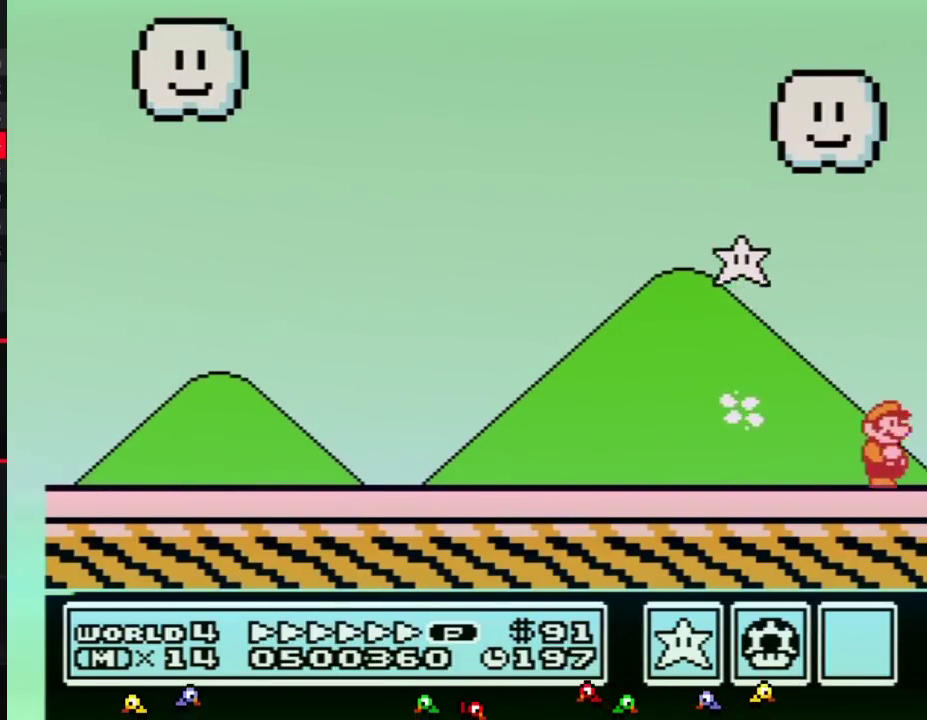
{"buttons": []}
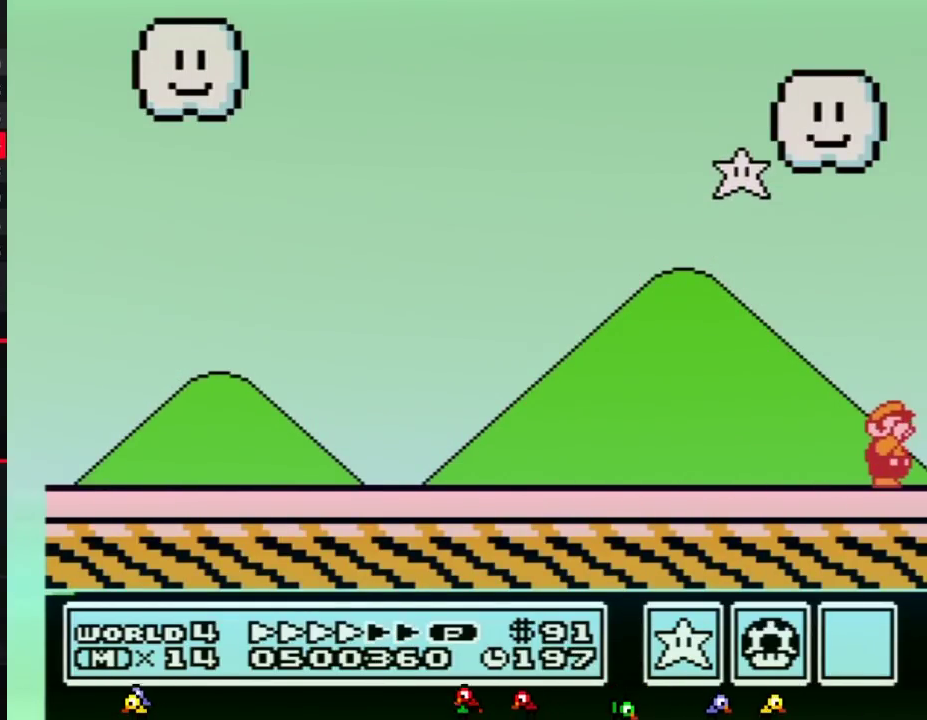
{"buttons": ["B"]}
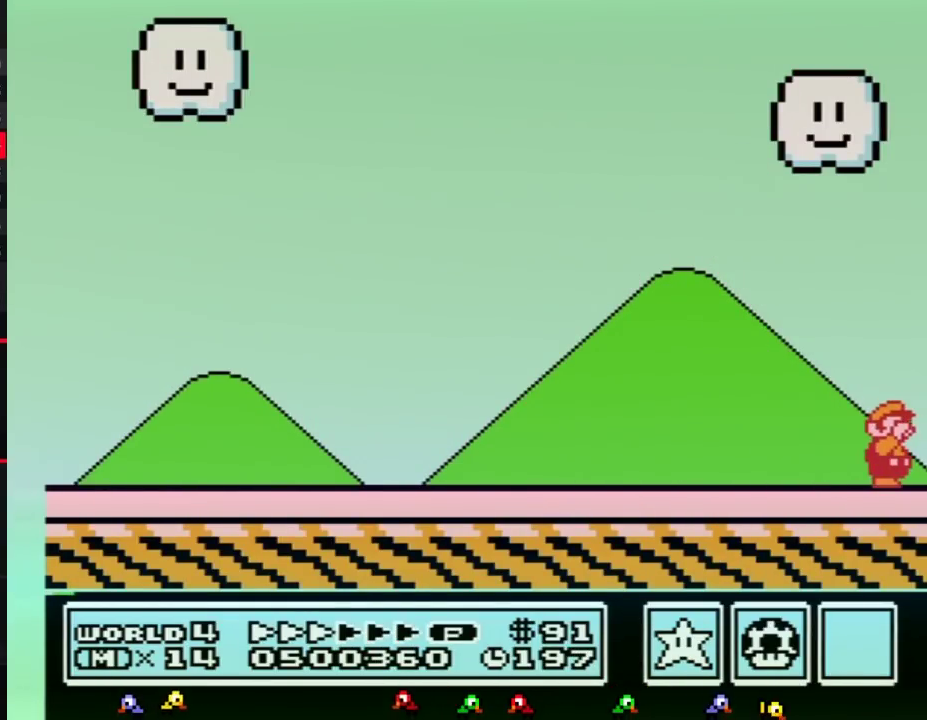
{"buttons": []}
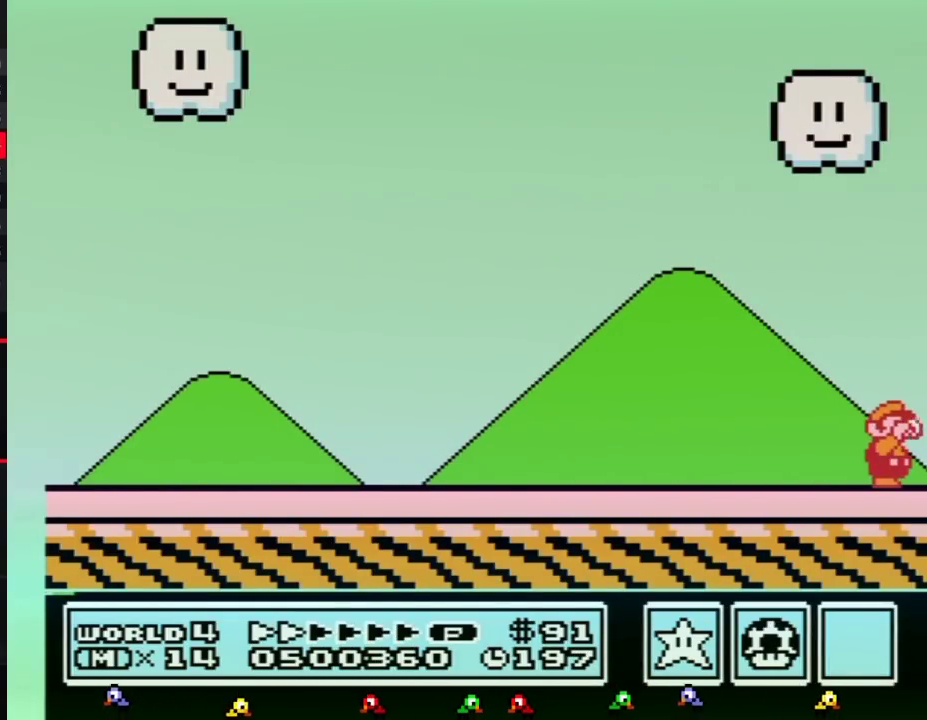
{"buttons": ["A", "B"]}
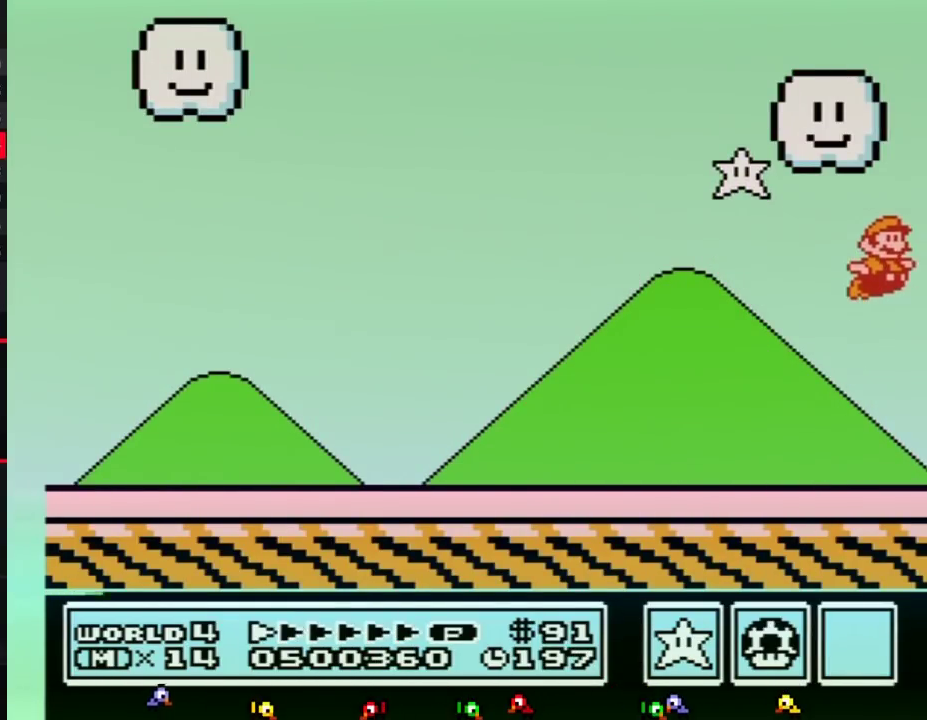
{"buttons": []}
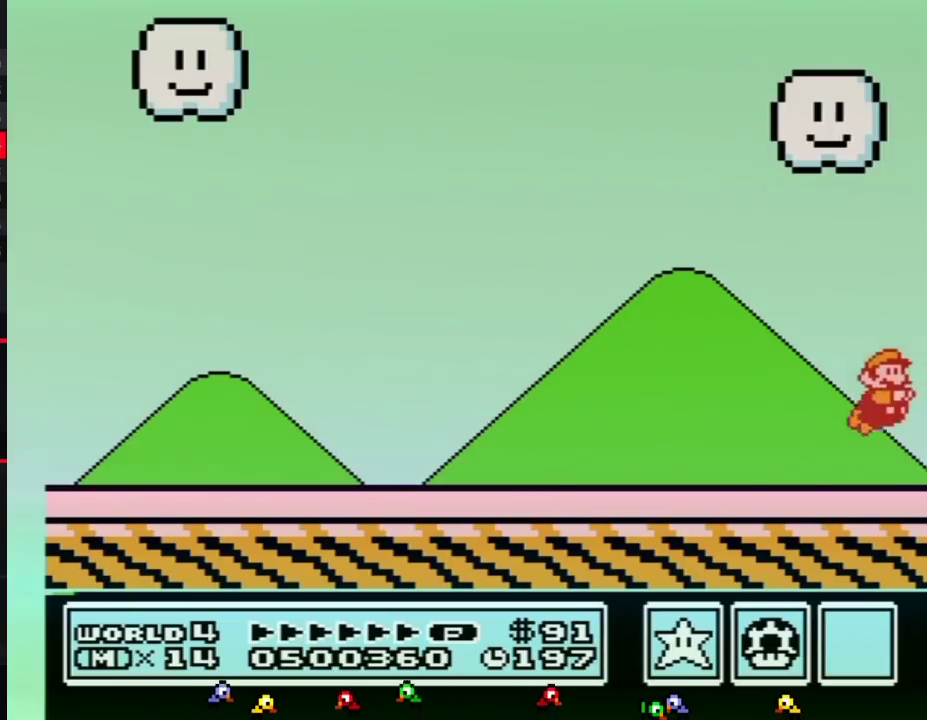
{"buttons": [], "events": []}
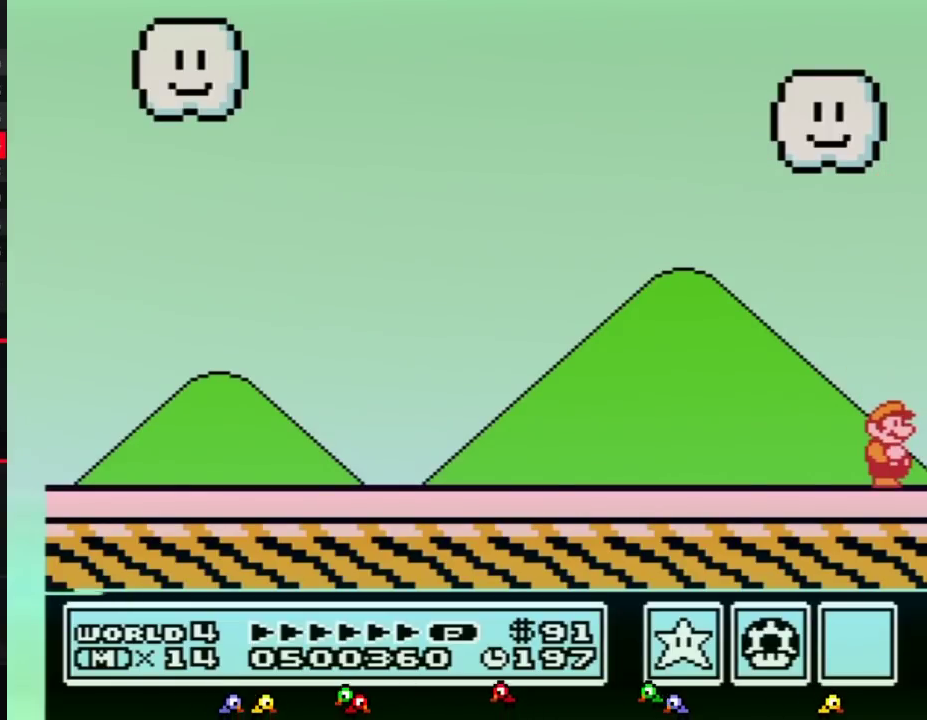
{"buttons": [], "events": []}
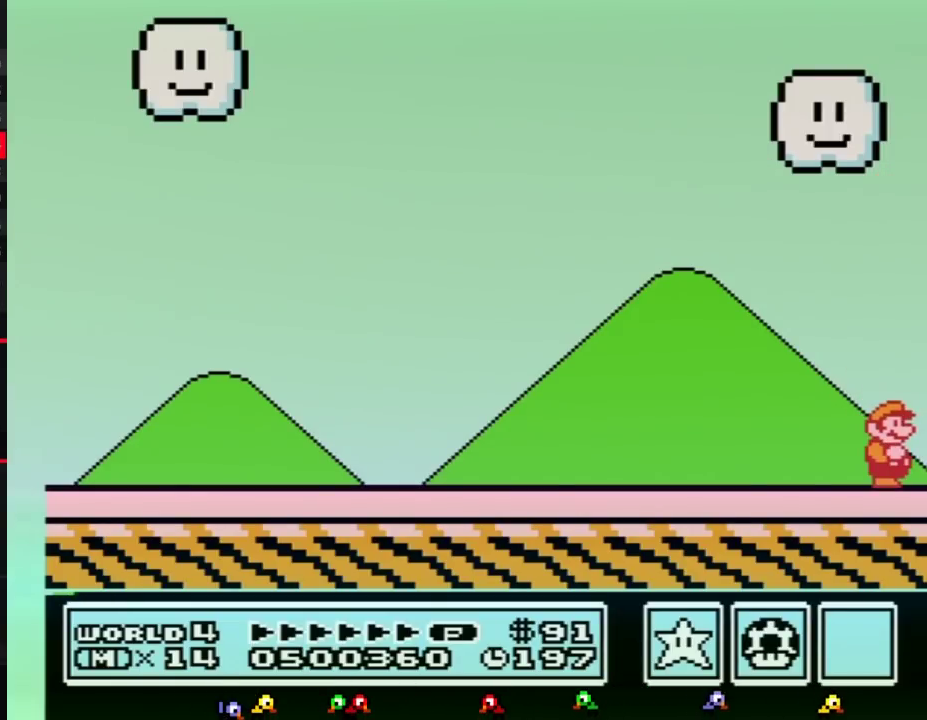
{"buttons": [], "events": []}
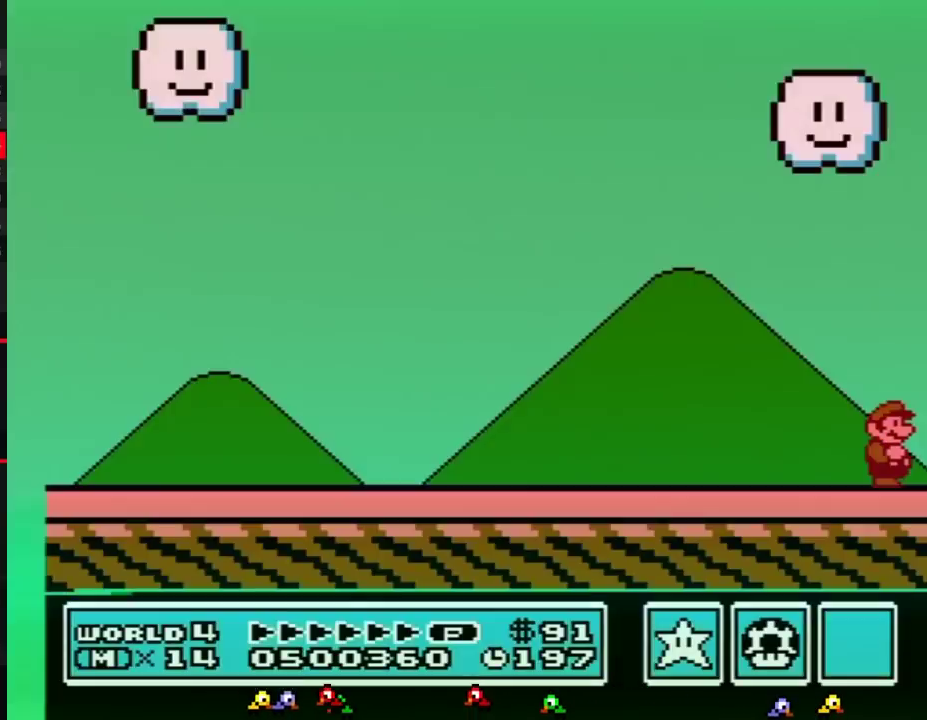
{"buttons": [], "events": []}
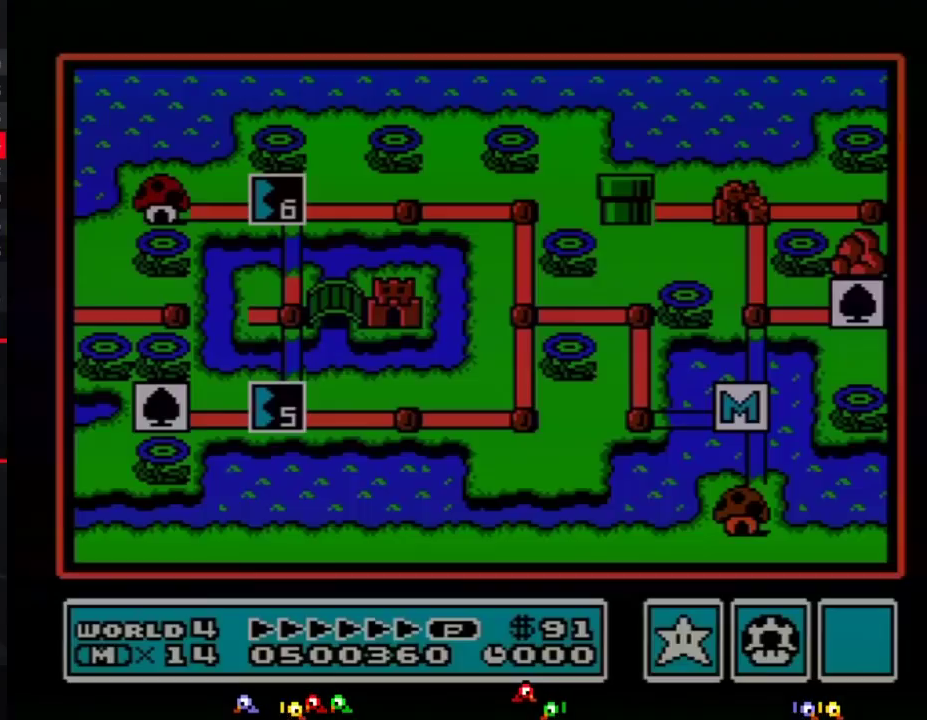
{"buttons": [], "events": []}
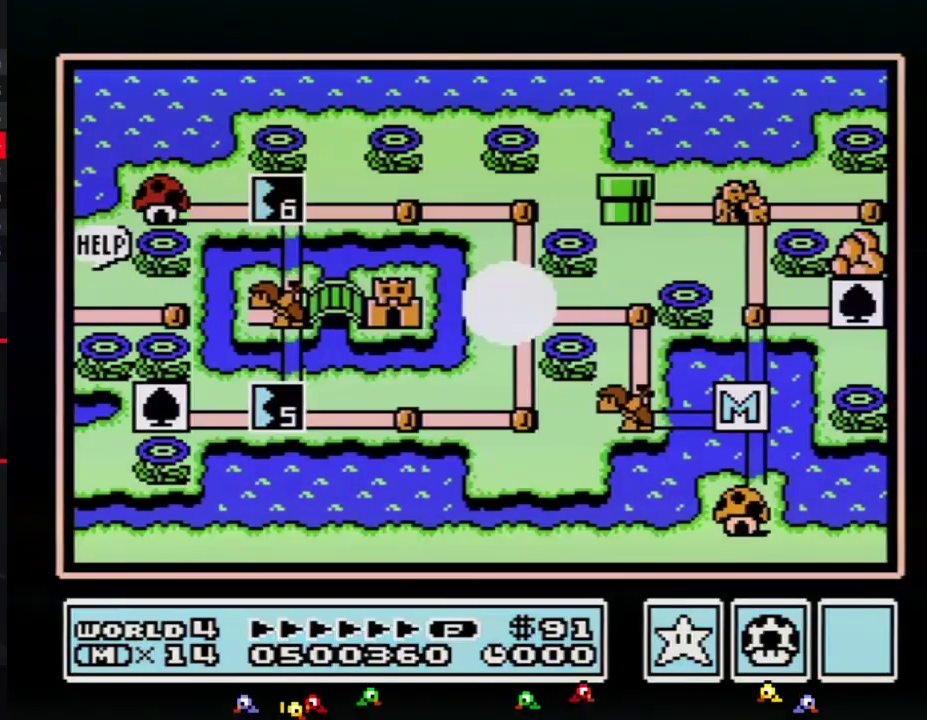
{"buttons": ["DPAD_RIGHT"], "events": [[483, "DPAD_RIGHT", "down"]]}
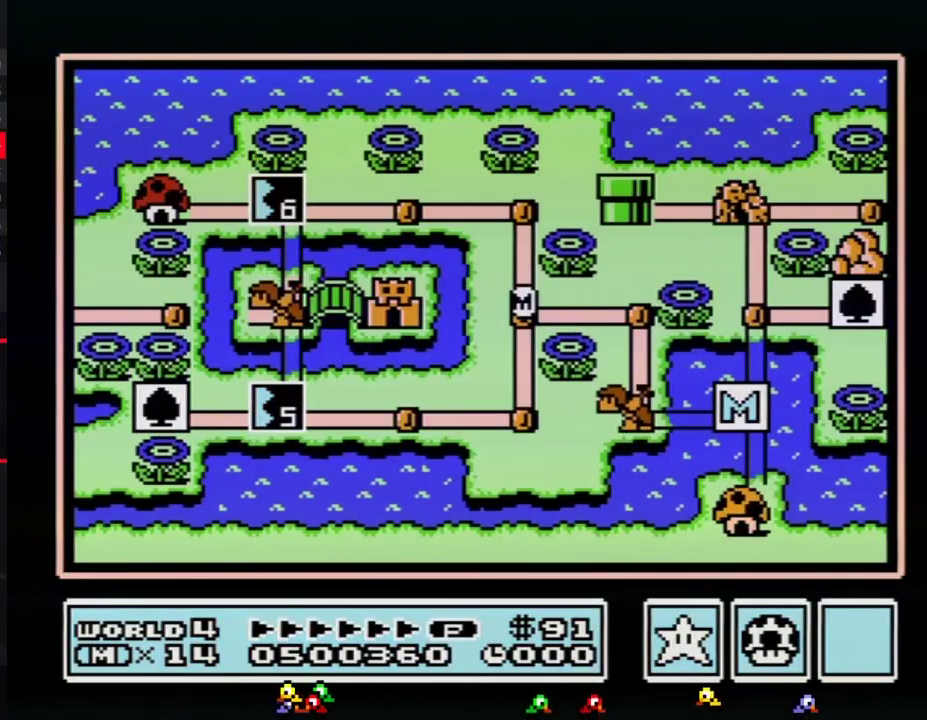
{"buttons": ["DPAD_RIGHT"], "events": []}
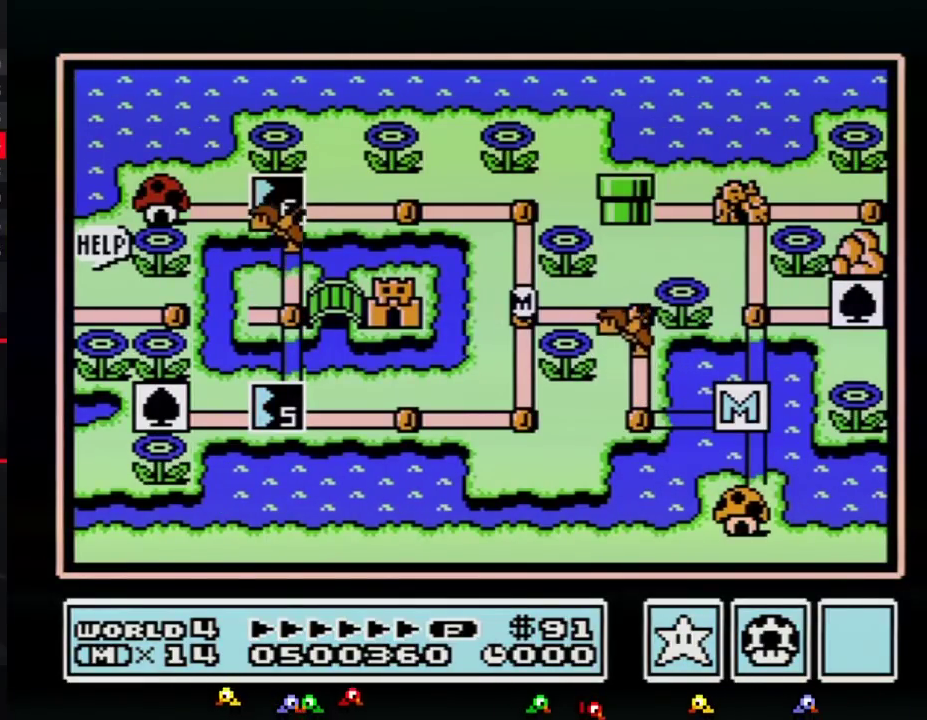
{"buttons": ["DPAD_RIGHT"], "events": []}